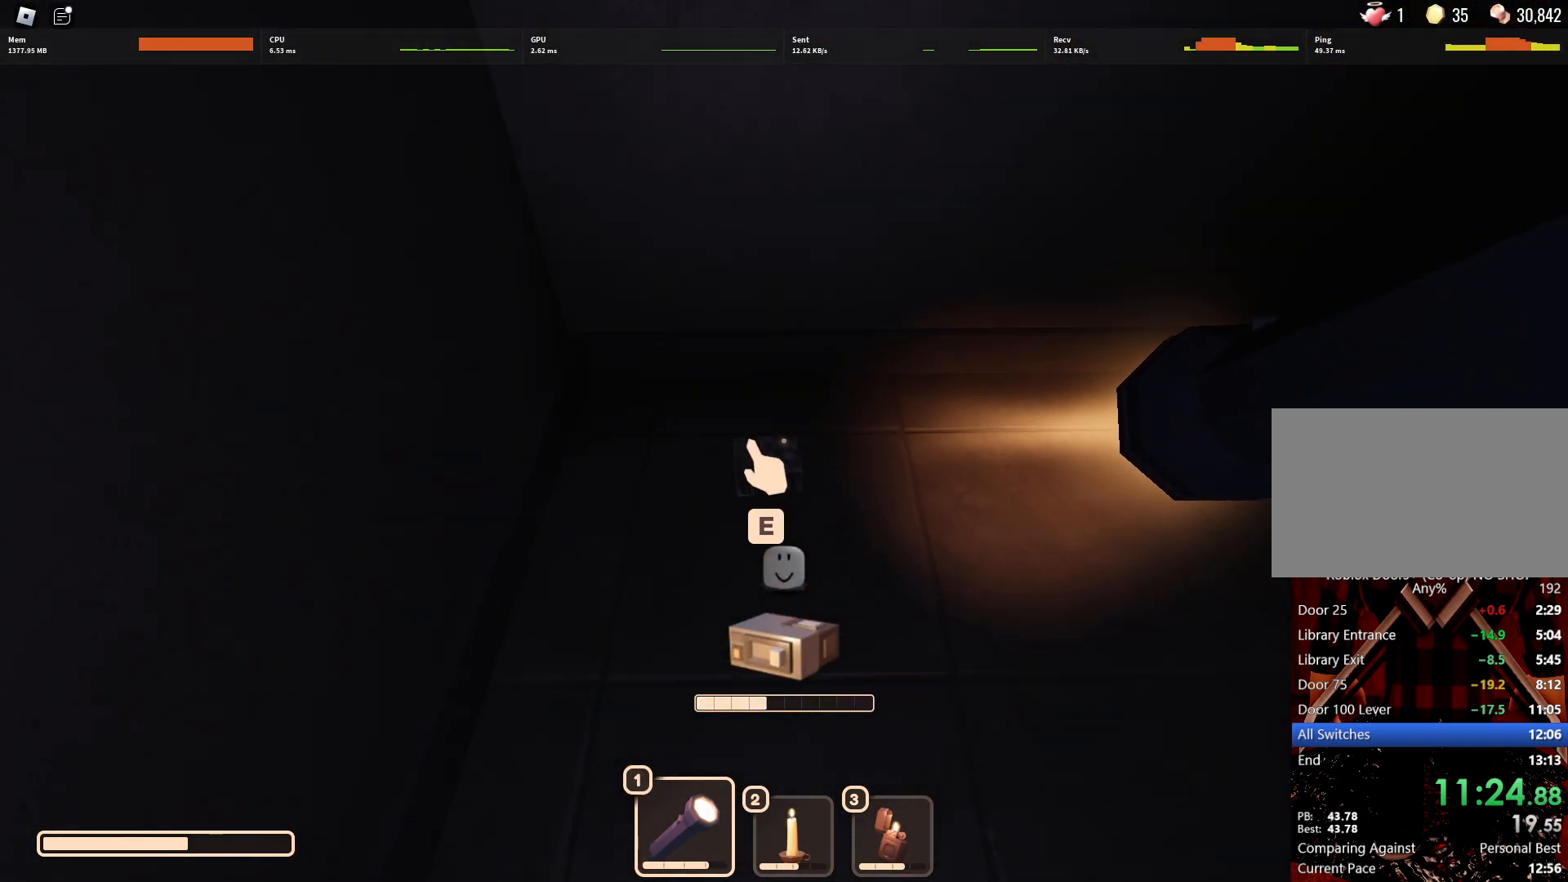
Gameplay with keyboard and mouse; each line is a JSON object with the keys and mouse buttons held at the frame after it. "events" lists presses ("down") and releases ("up") of "1", "2", "3", "4", "5", "a", "alt", "c", "caps_lock", "ctrl", "d", "e", "f", "g", "q", "r", "s", "shift", "space", "t", "tab", "v", "w", "x", "z", "mouse_left", "mouse_wheel" and "mouse_right" between this image and that frame as [ms after this image, input, new state], when the widget could be followed in between. "mouse_left", "mouse_wheel", "mouse_right" = the "left", "wheel", "right" buttons of the "mouse" list. No other keys are recorded. "wheel" means that the mouse wheel is clicked or scrolled. Not read: mouse_move.
{"keys": ["a", "w"], "mouse": [], "events": [[67, "e", "down"], [150, "e", "up"], [150, "w", "up"], [200, "e", "down"], [300, "e", "up"], [333, "e", "down"], [383, "a", "down"], [383, "w", "down"], [433, "e", "up"]]}
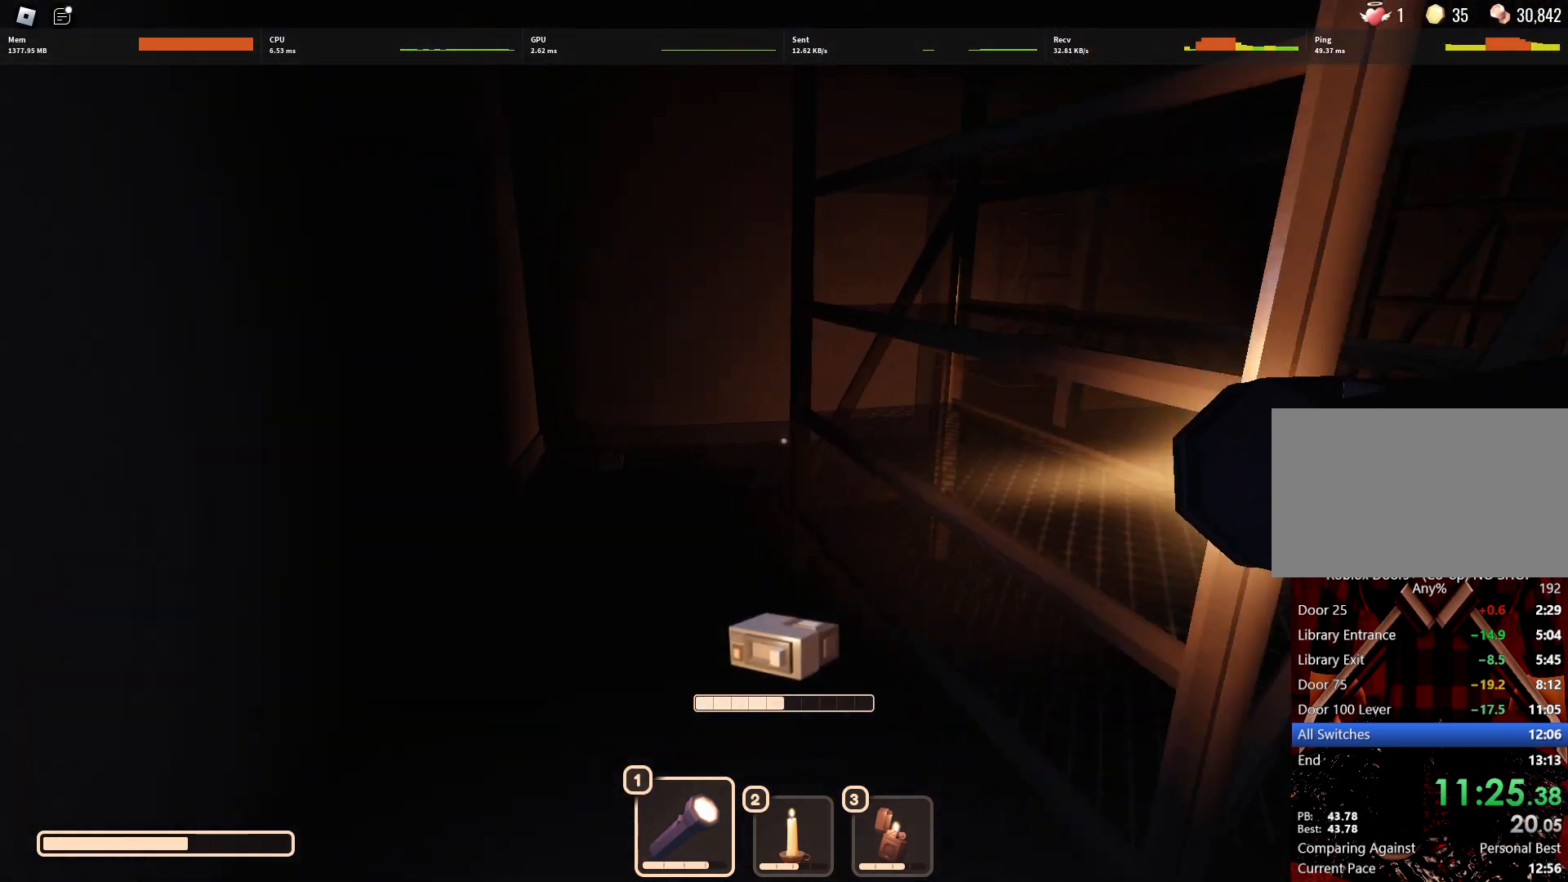
{"keys": ["w"], "mouse": [], "events": [[167, "a", "up"], [400, "a", "down"], [500, "a", "up"]]}
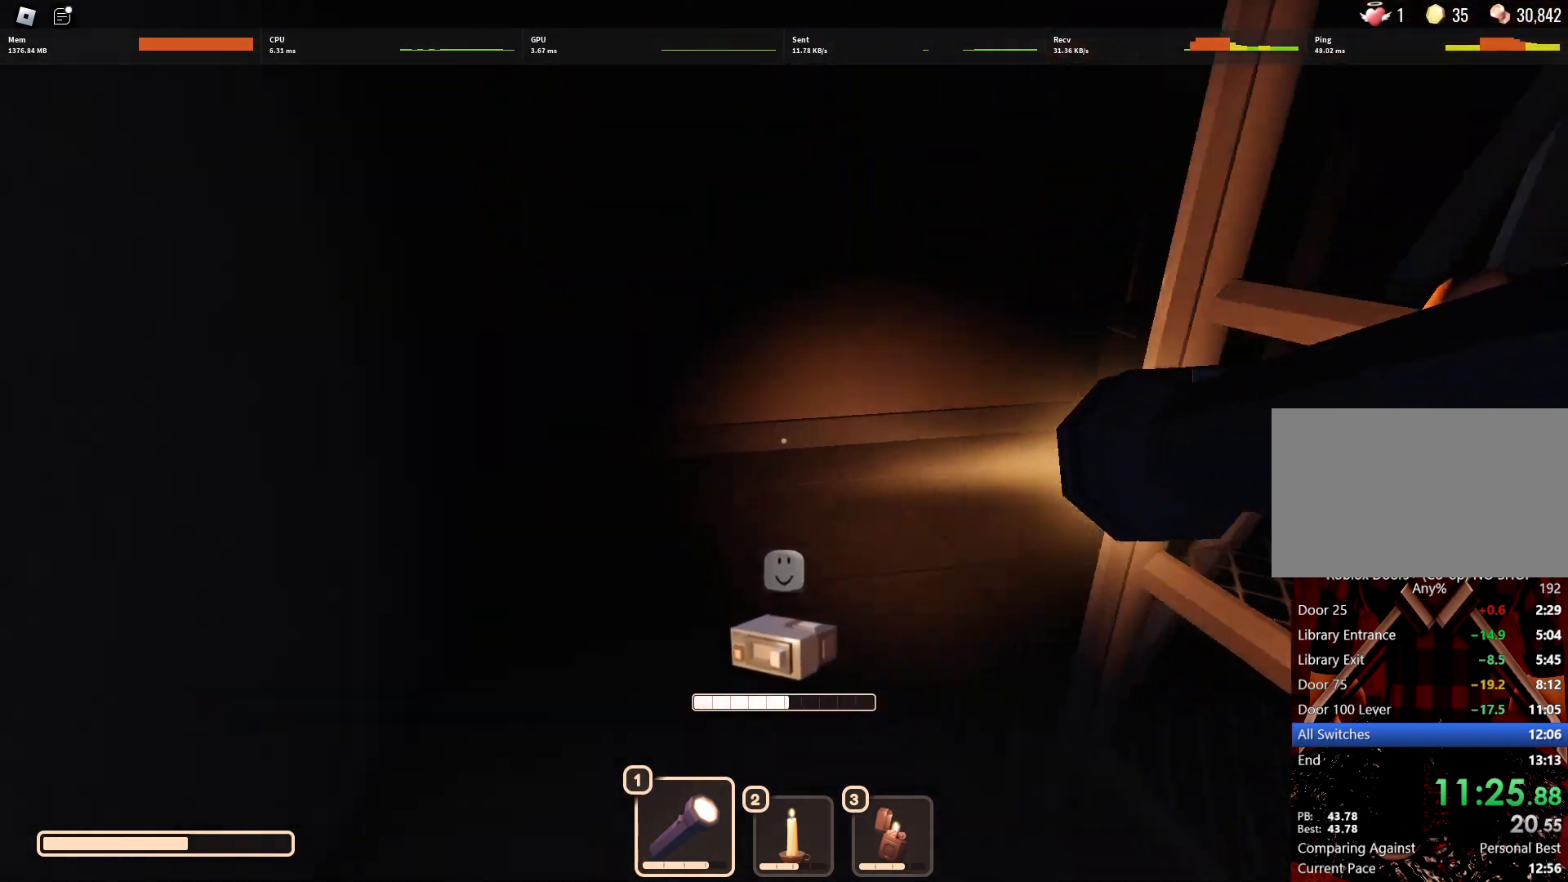
{"keys": ["w"], "mouse": [], "events": [[417, "e", "down"], [467, "e", "up"]]}
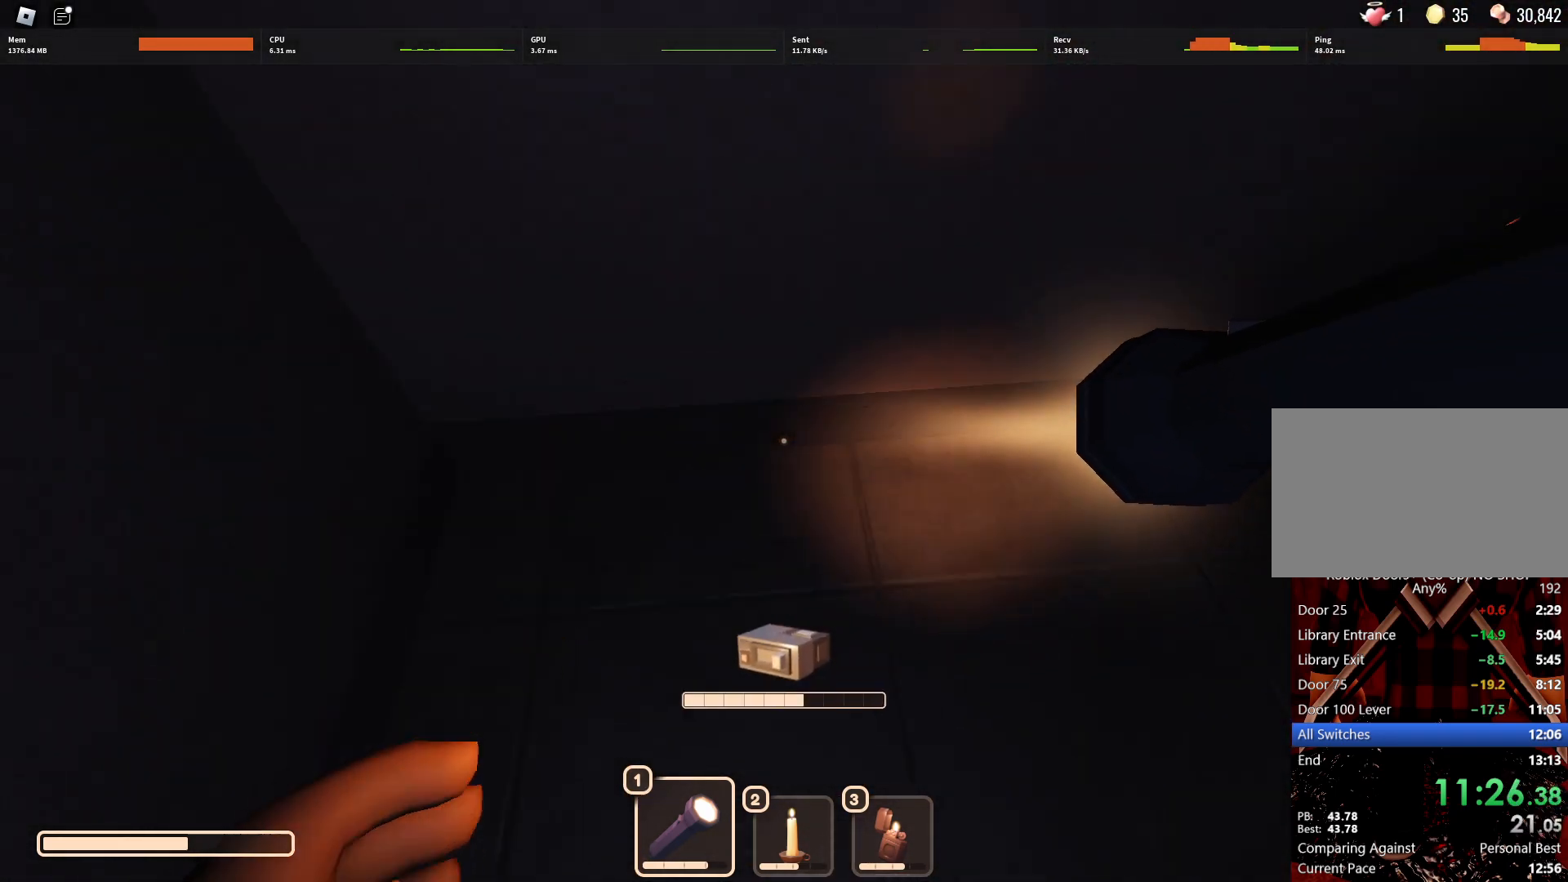
{"keys": ["a", "w"], "mouse": [], "events": [[67, "e", "down"], [100, "a", "down"], [100, "e", "up"], [200, "e", "down"], [250, "e", "up"], [300, "a", "up"], [350, "e", "down"], [433, "e", "up"], [483, "a", "down"]]}
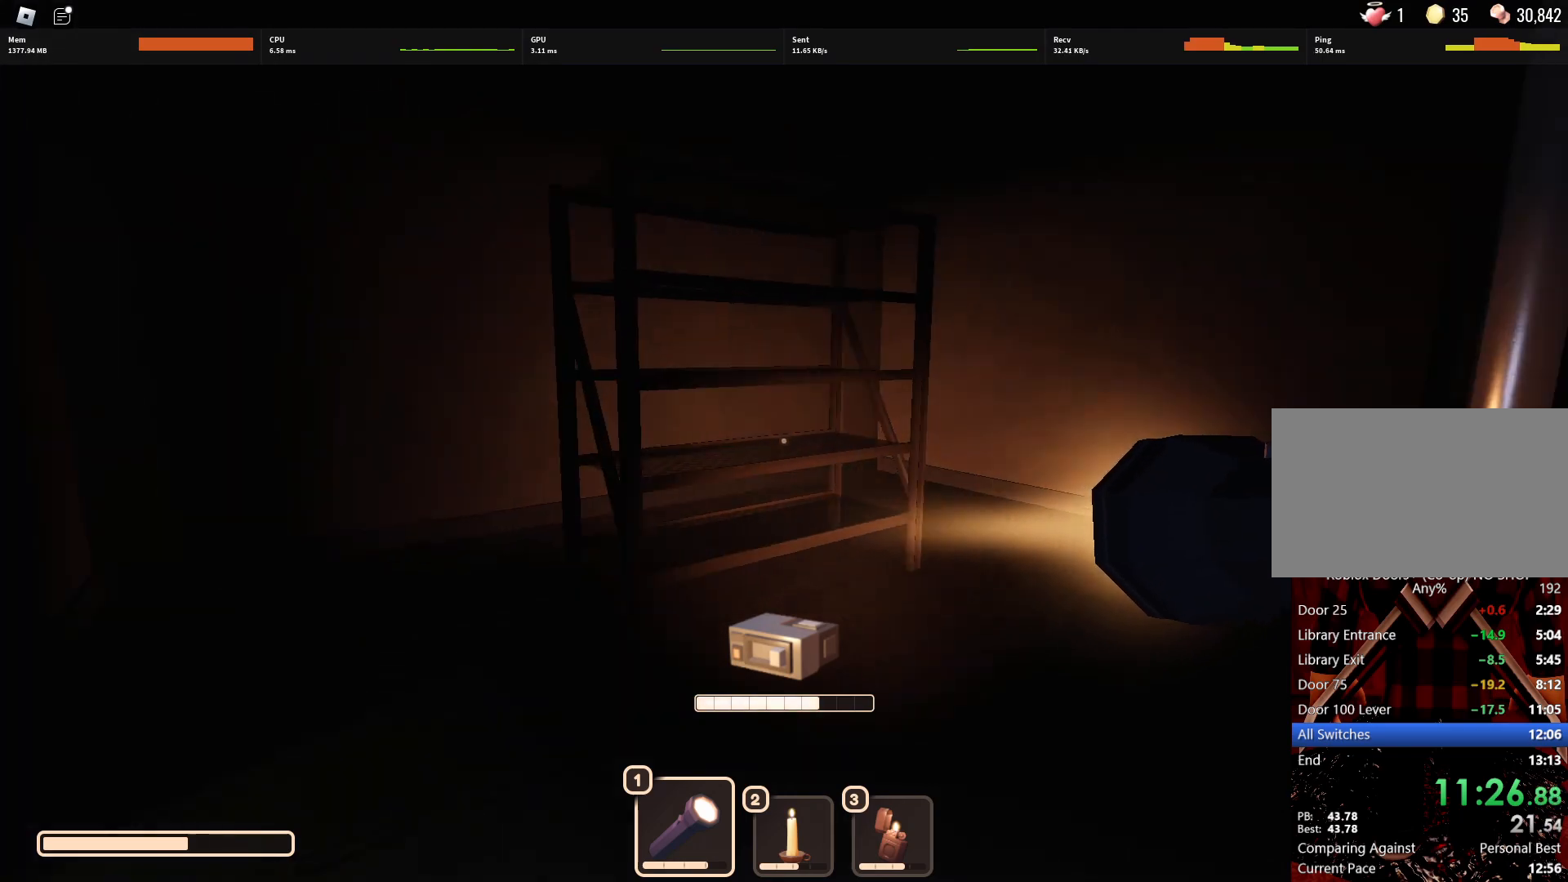
{"keys": ["a"], "mouse": [], "events": [[317, "w", "up"]]}
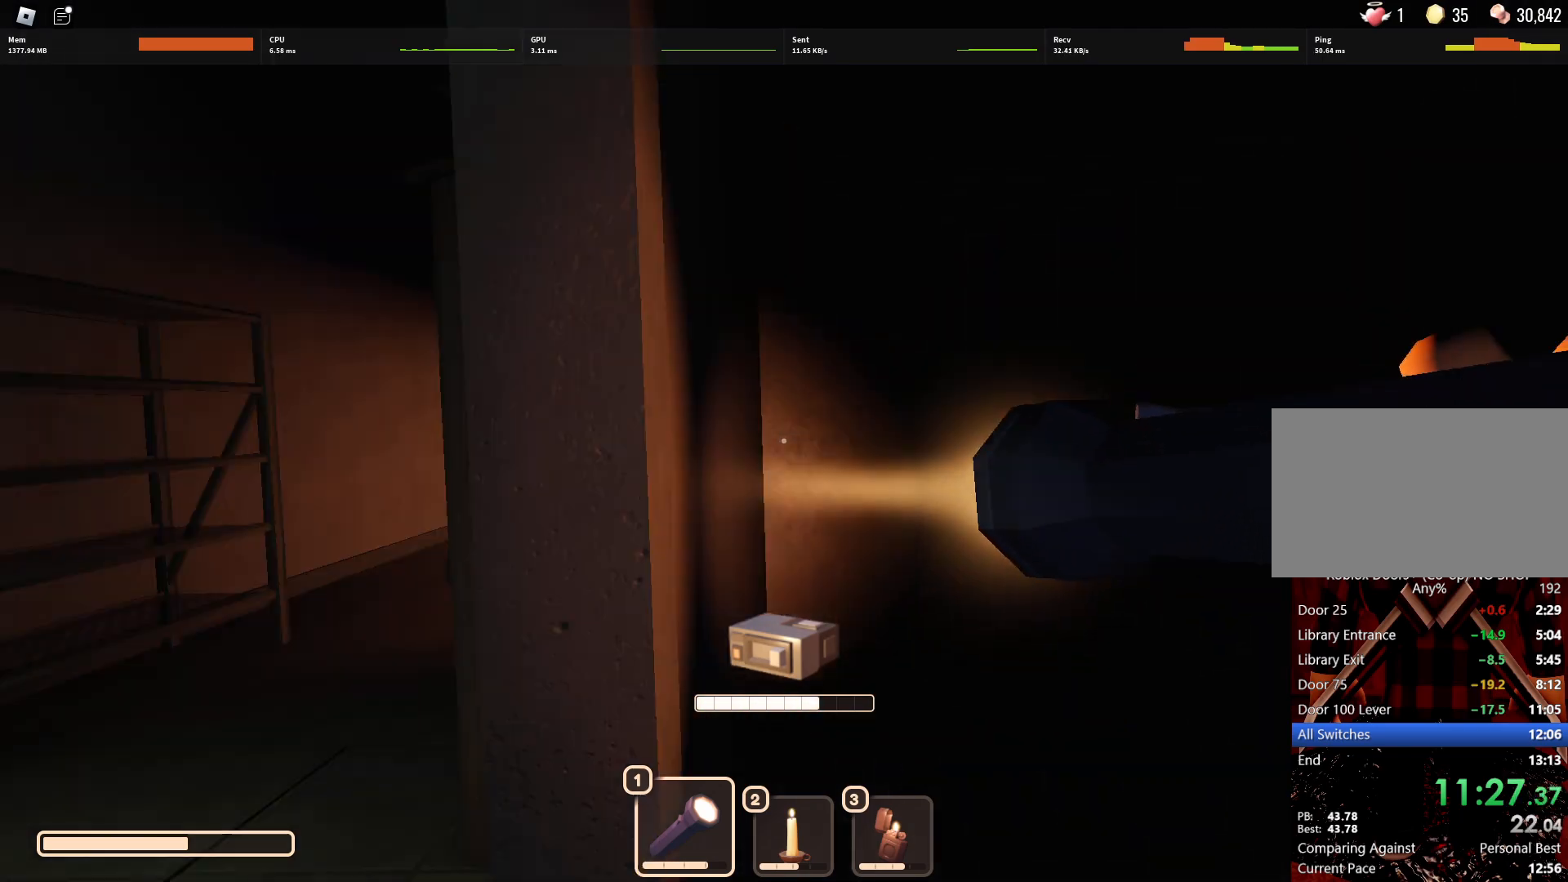
{"keys": ["w"], "mouse": [], "events": [[133, "a", "up"], [183, "w", "down"]]}
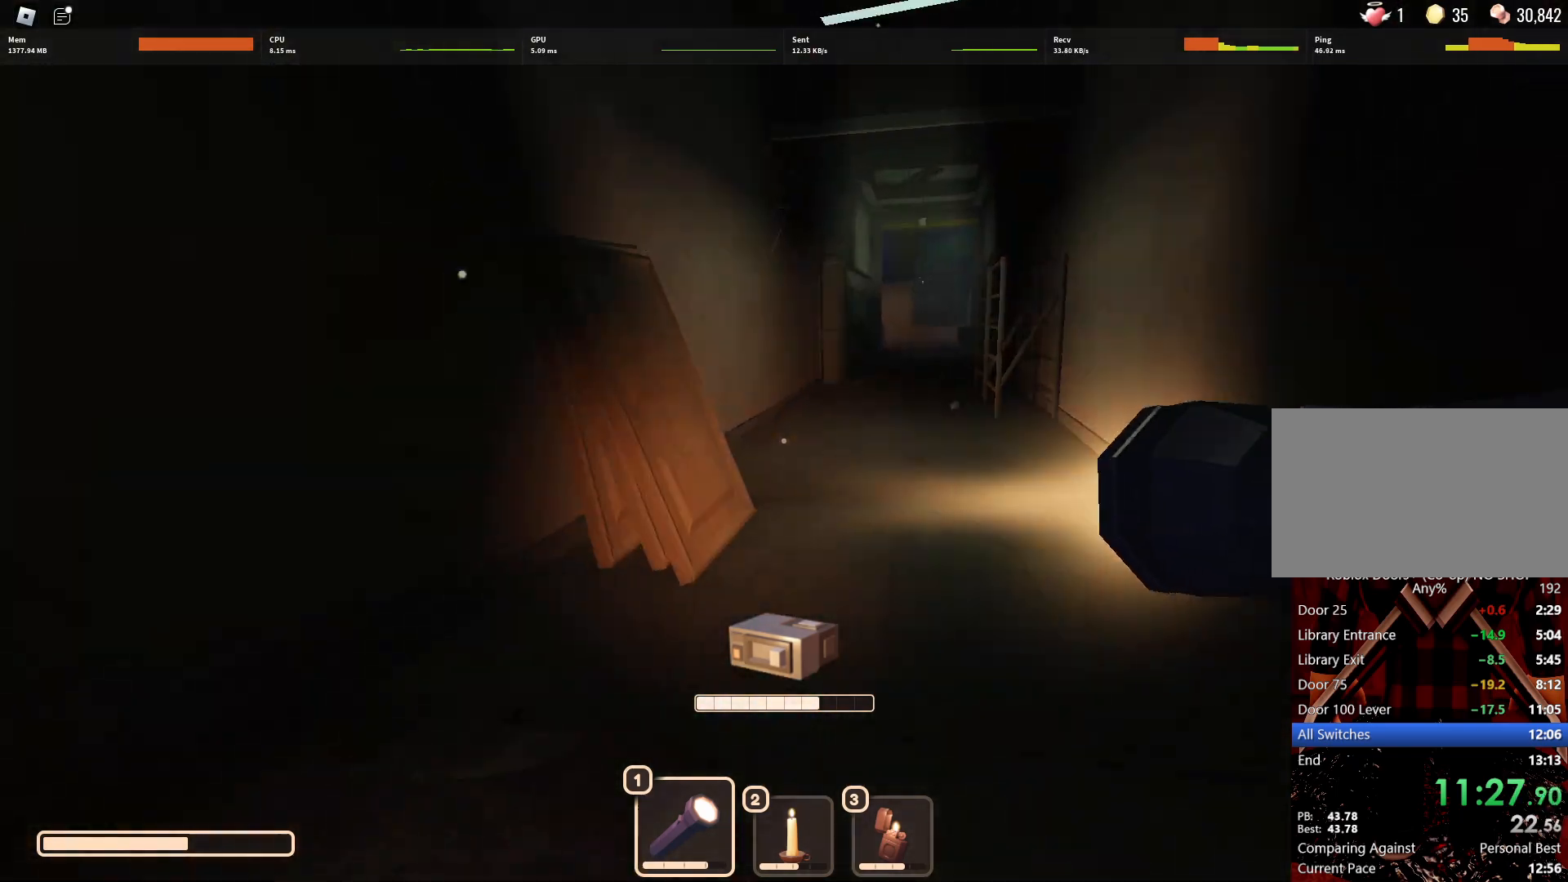
{"keys": ["w"], "mouse": [], "events": [[150, "d", "down"], [300, "d", "up"]]}
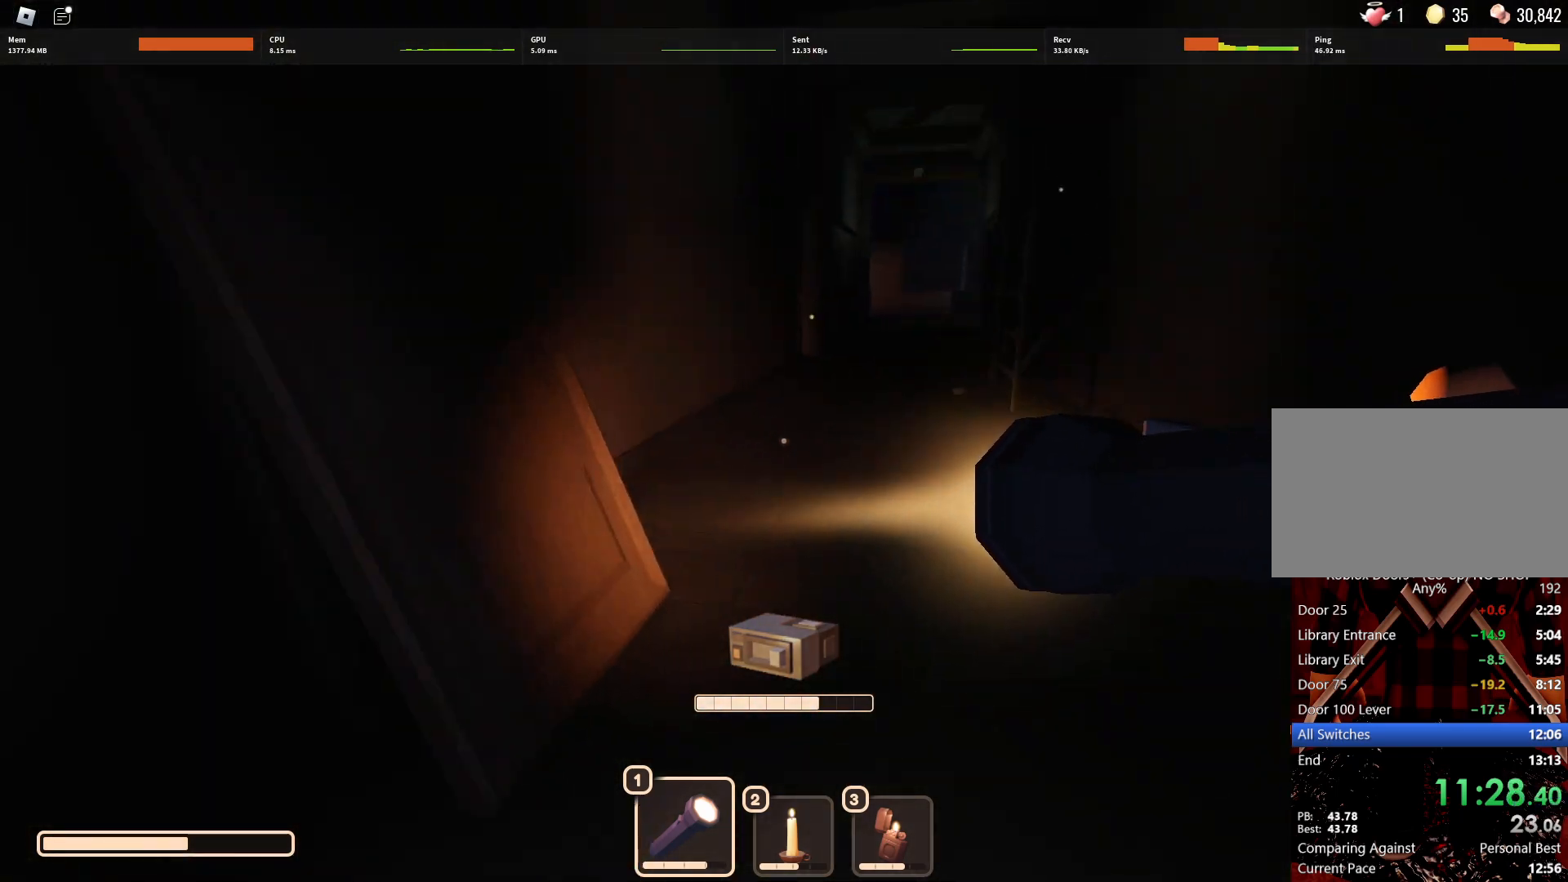
{"keys": ["d", "w"], "mouse": [], "events": [[400, "d", "down"]]}
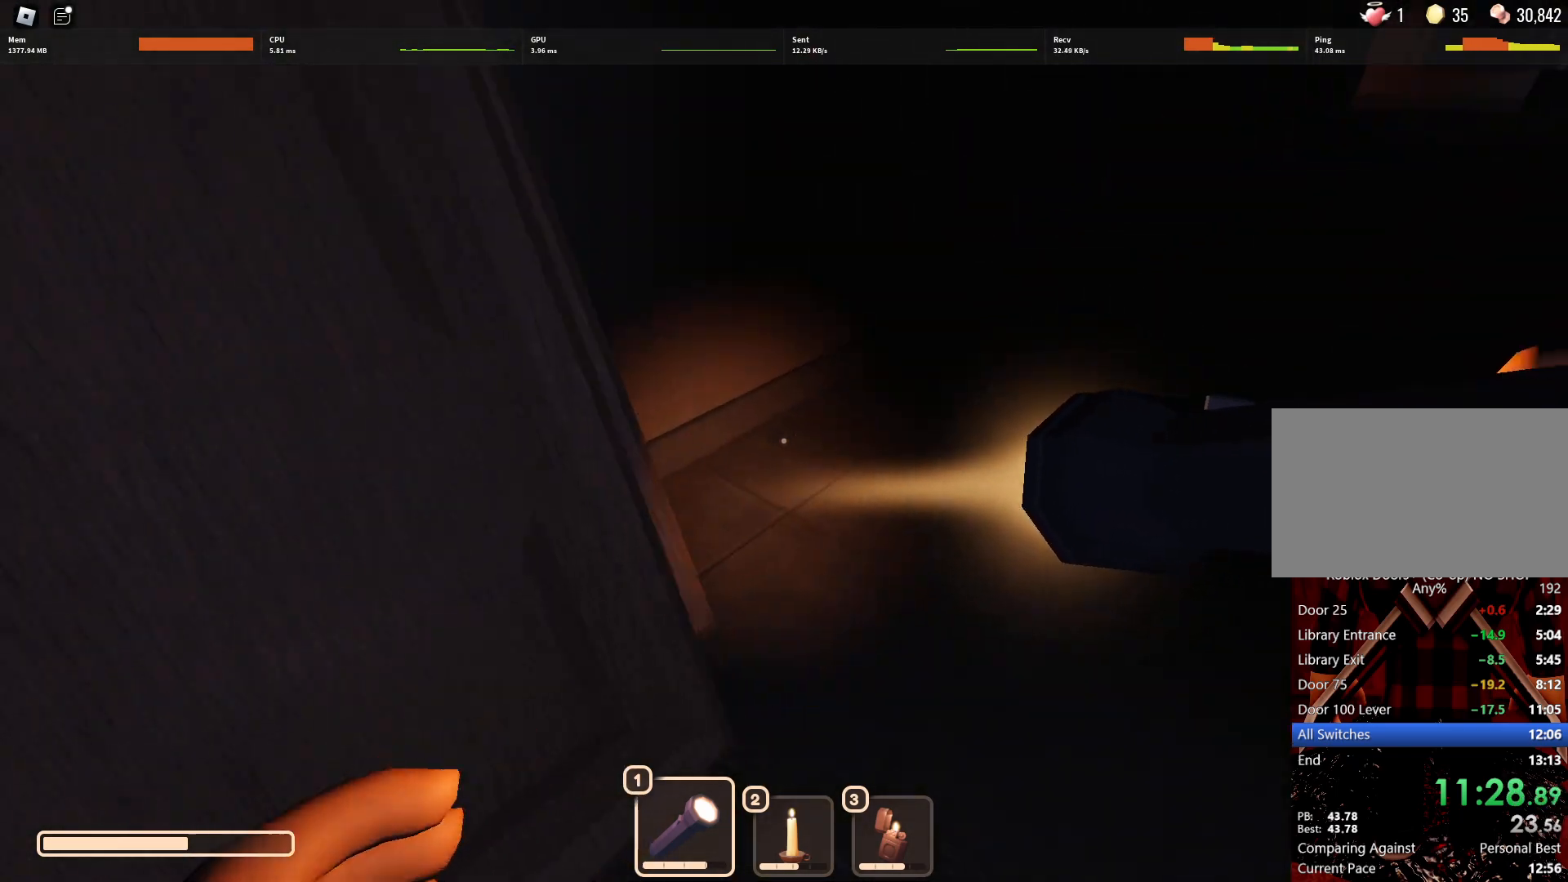
{"keys": ["w"], "mouse": [], "events": [[233, "d", "up"]]}
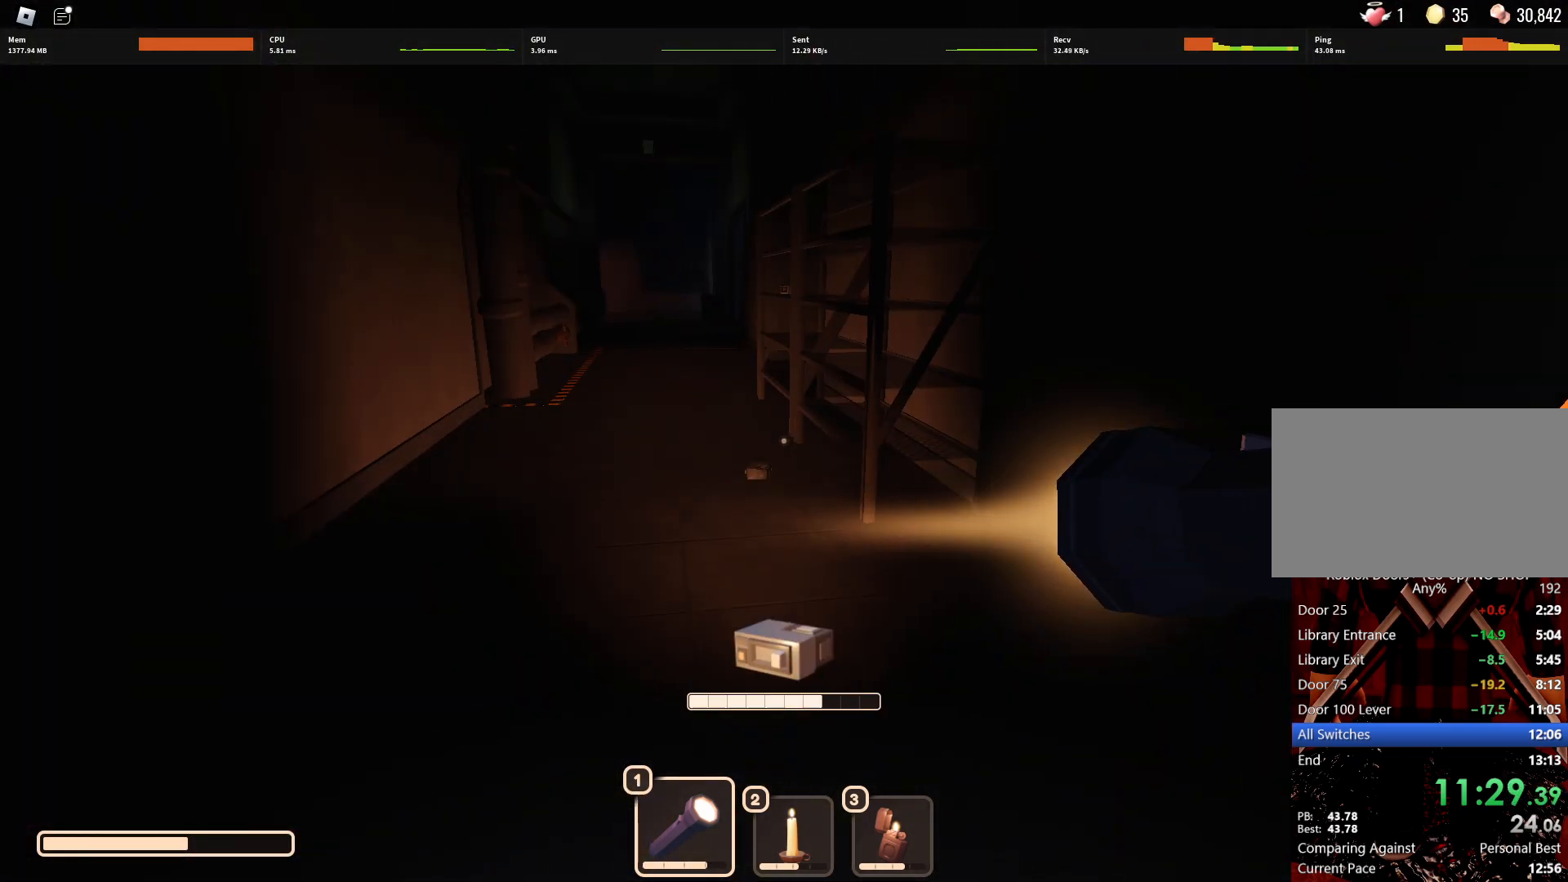
{"keys": ["w"], "mouse": [], "events": []}
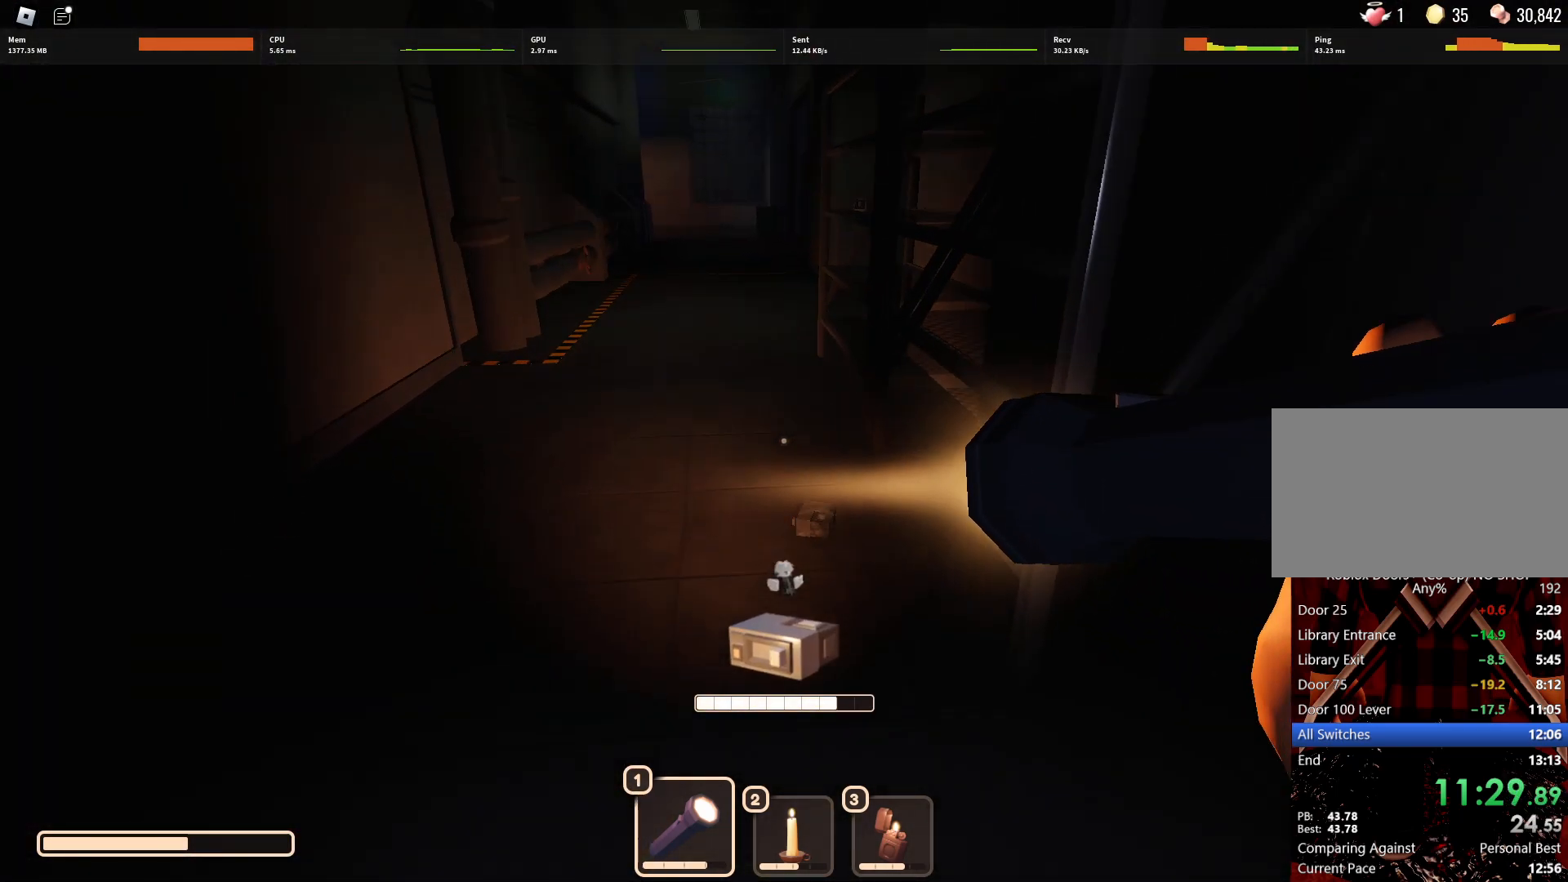
{"keys": ["a", "w"], "mouse": [], "events": [[400, "a", "down"], [400, "e", "down"], [500, "e", "up"]]}
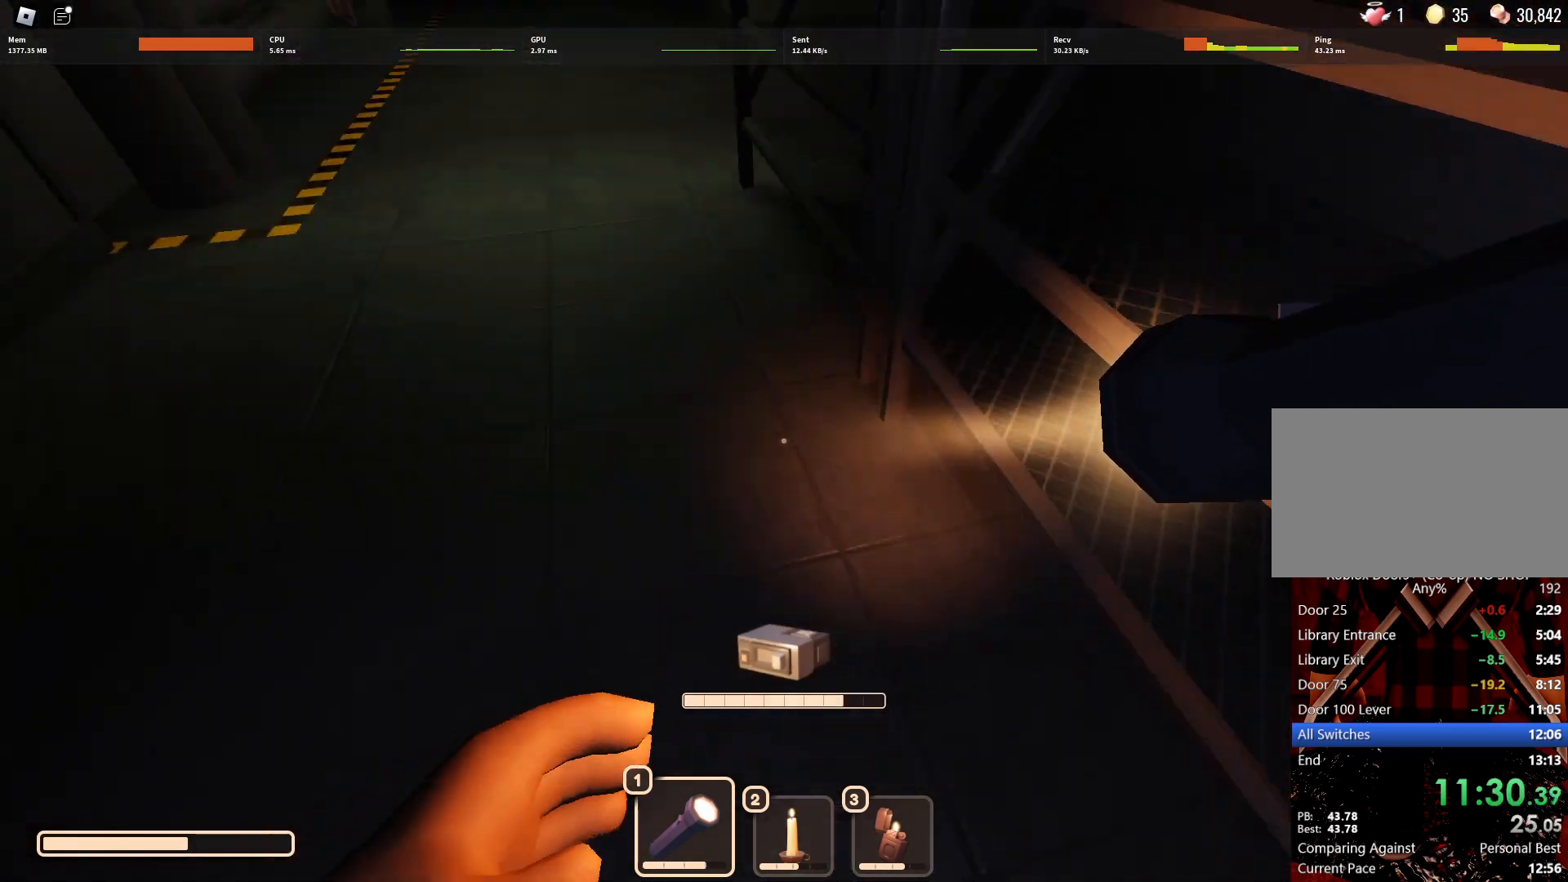
{"keys": ["w"], "mouse": [], "events": [[50, "a", "up"], [50, "e", "down"], [133, "e", "up"], [233, "e", "down"], [333, "e", "up"]]}
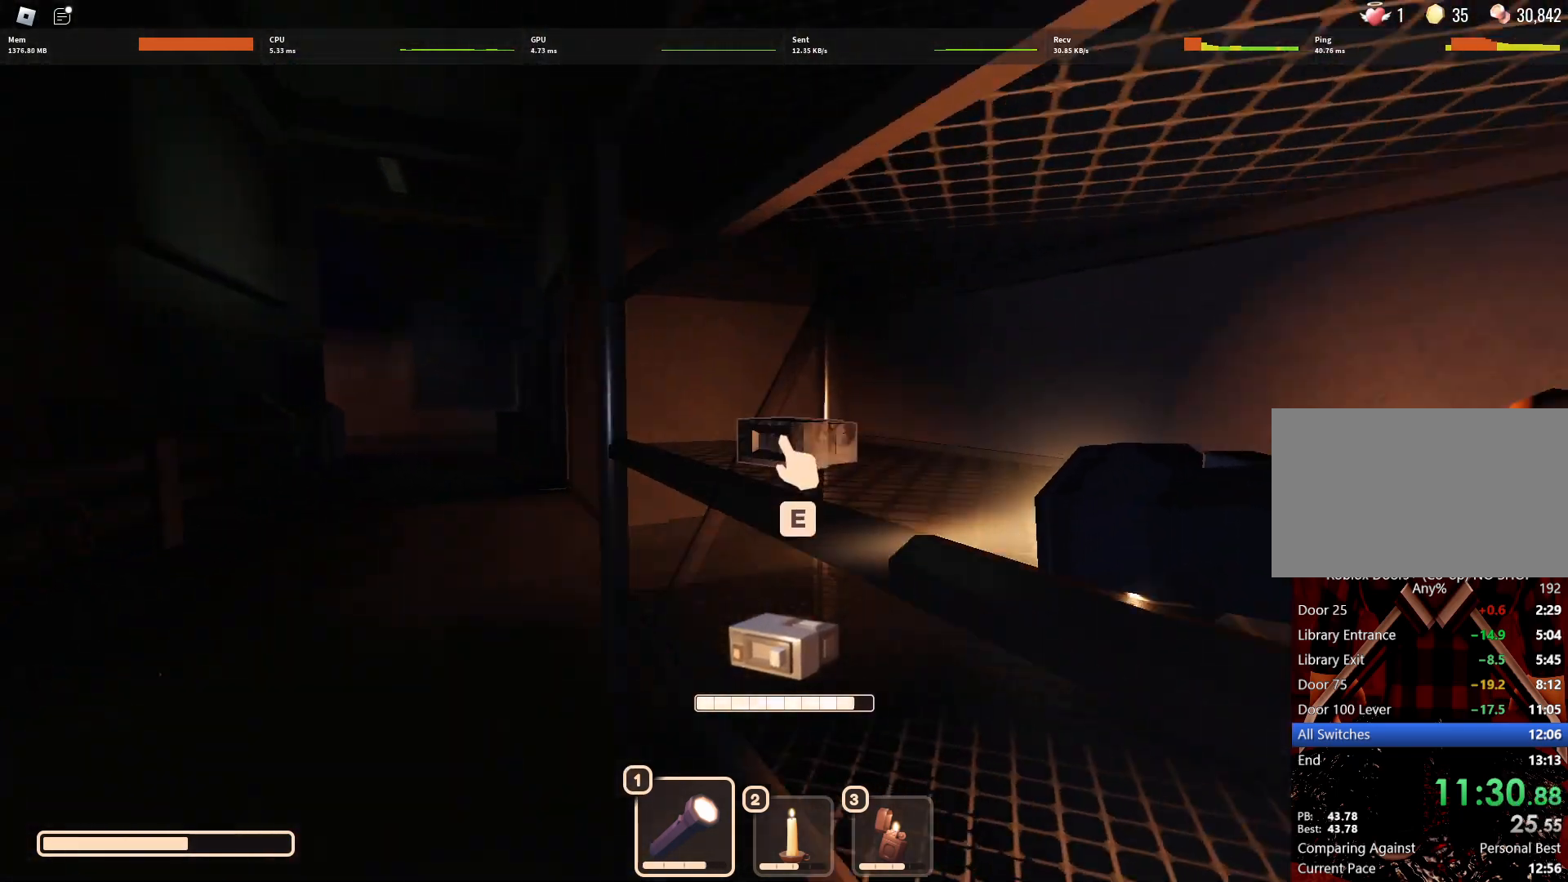
{"keys": ["e", "w"], "mouse": [], "events": [[17, "a", "down"], [17, "e", "down"], [67, "e", "up"], [150, "a", "up"], [150, "e", "down"], [150, "w", "up"], [200, "e", "up"], [250, "e", "down"], [333, "e", "up"], [433, "e", "down"], [433, "w", "down"]]}
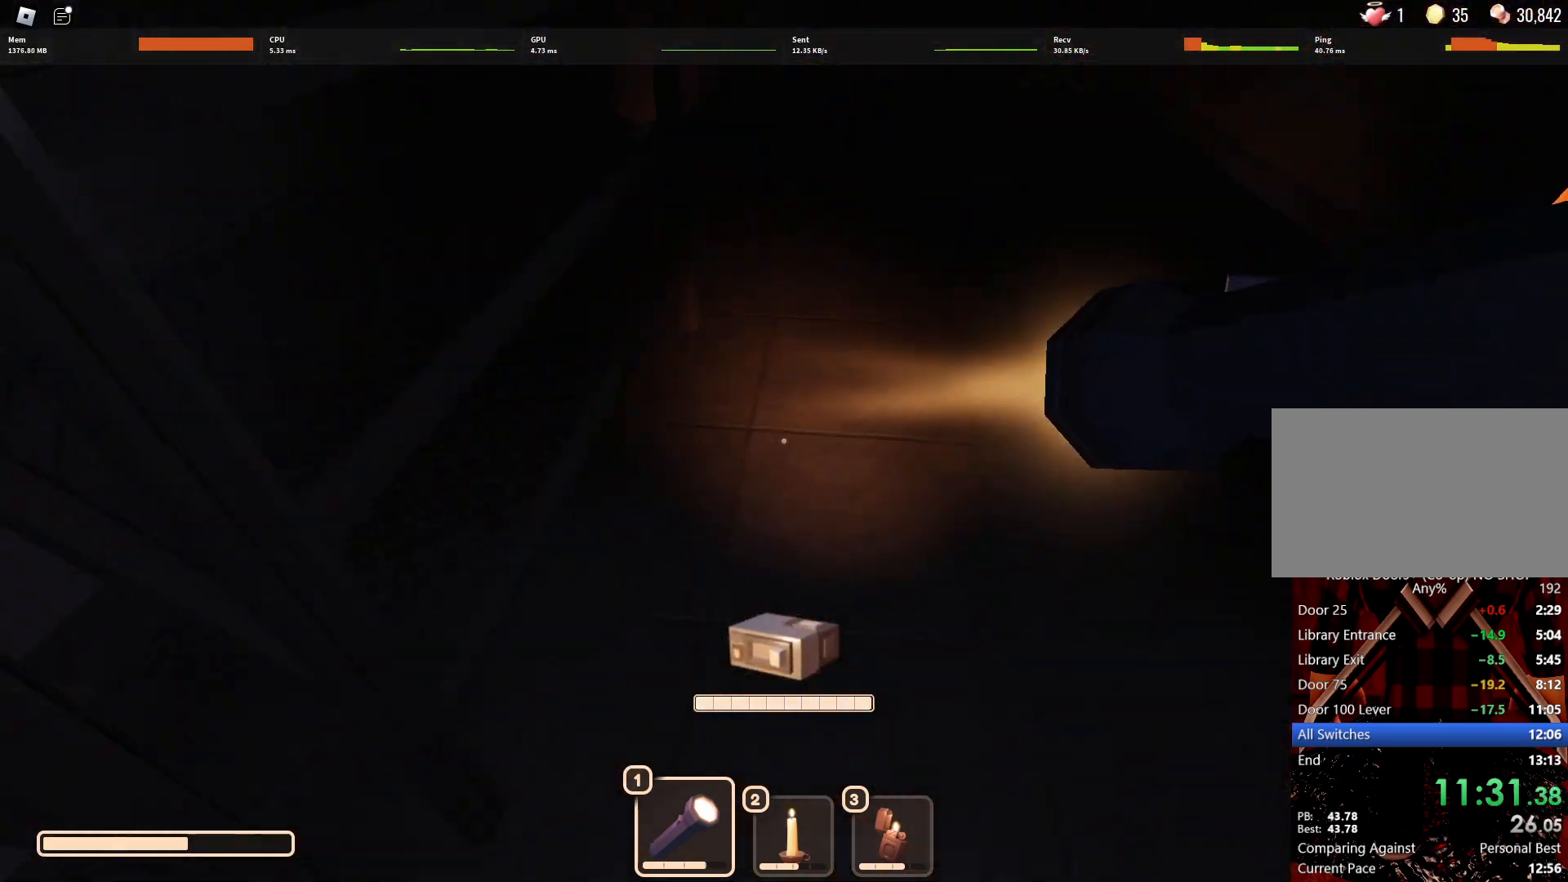
{"keys": ["d", "w"], "mouse": [], "events": [[33, "e", "up"], [400, "d", "down"], [400, "mouse_left", "down"], [500, "mouse_left", "up"]]}
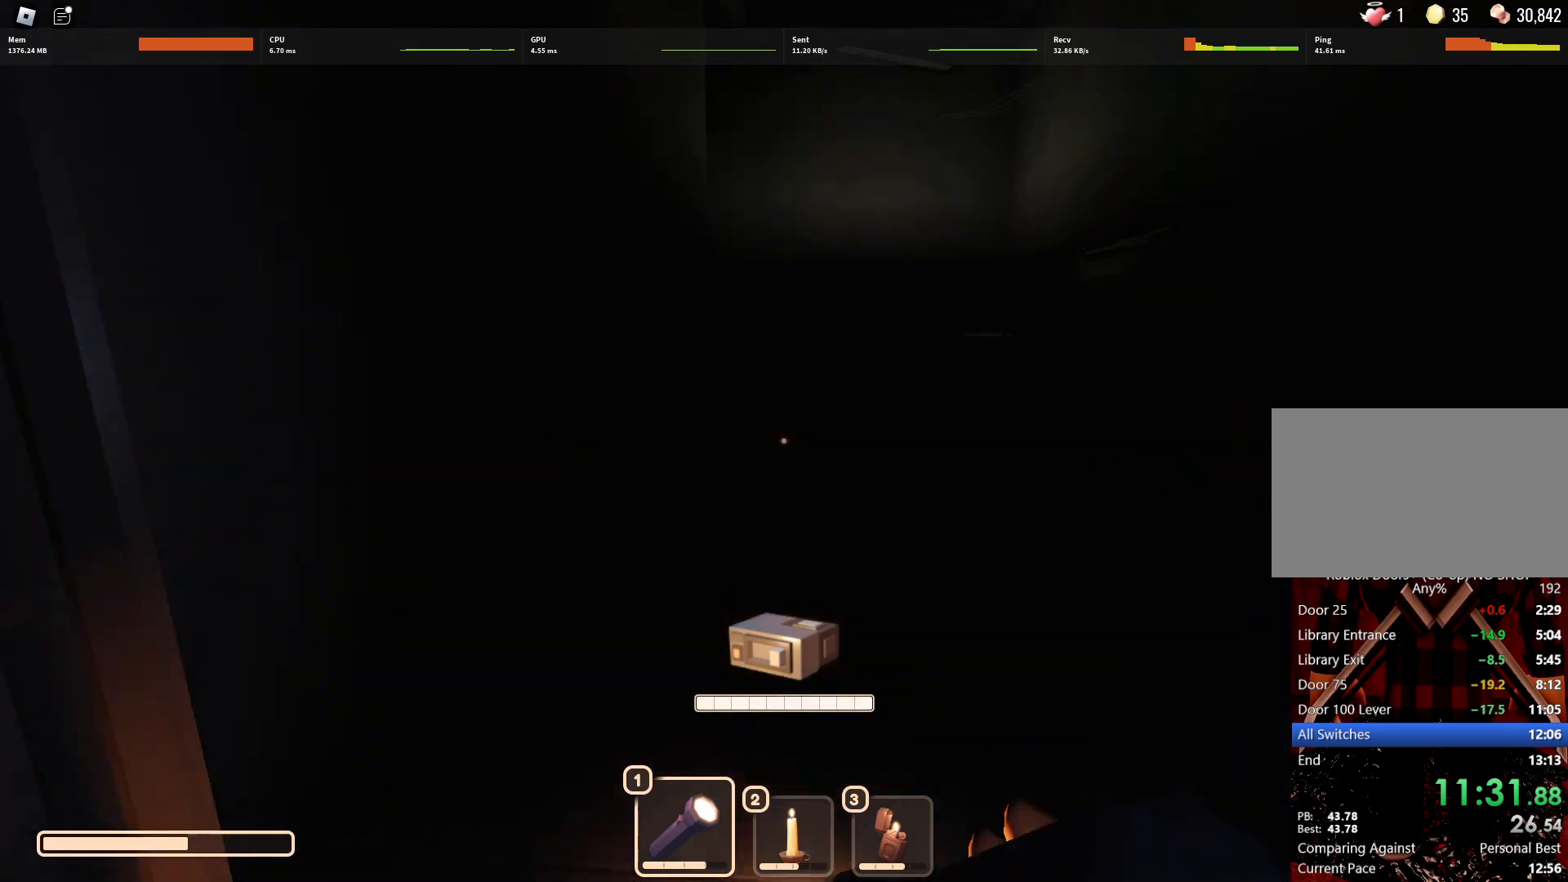
{"keys": ["w"], "mouse": [], "events": [[133, "d", "up"]]}
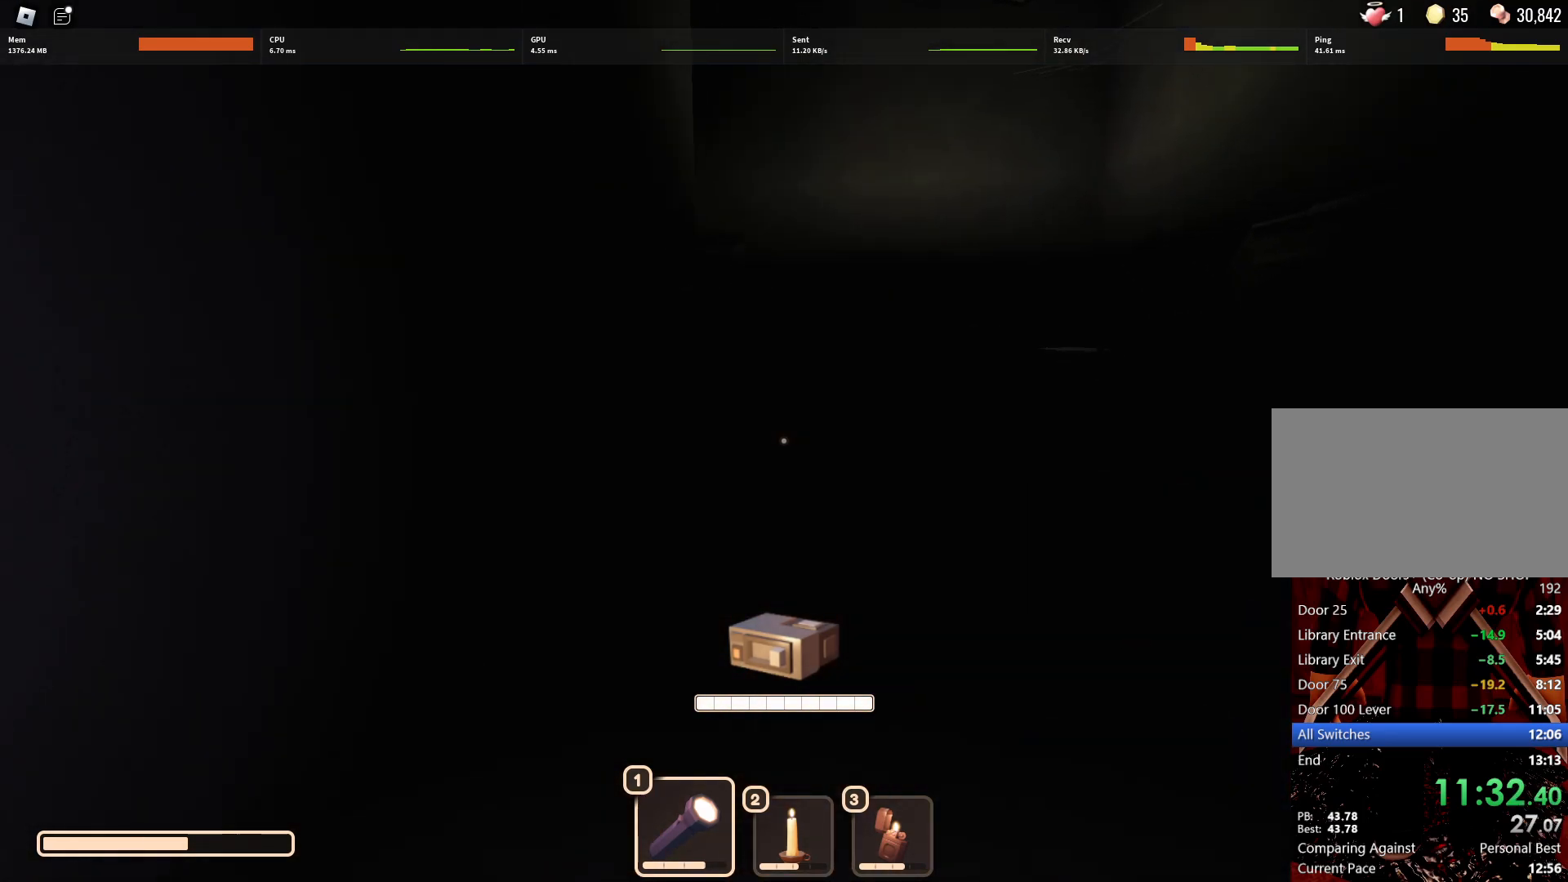
{"keys": ["w"], "mouse": [], "events": [[300, "mouse_left", "down"], [383, "mouse_left", "up"]]}
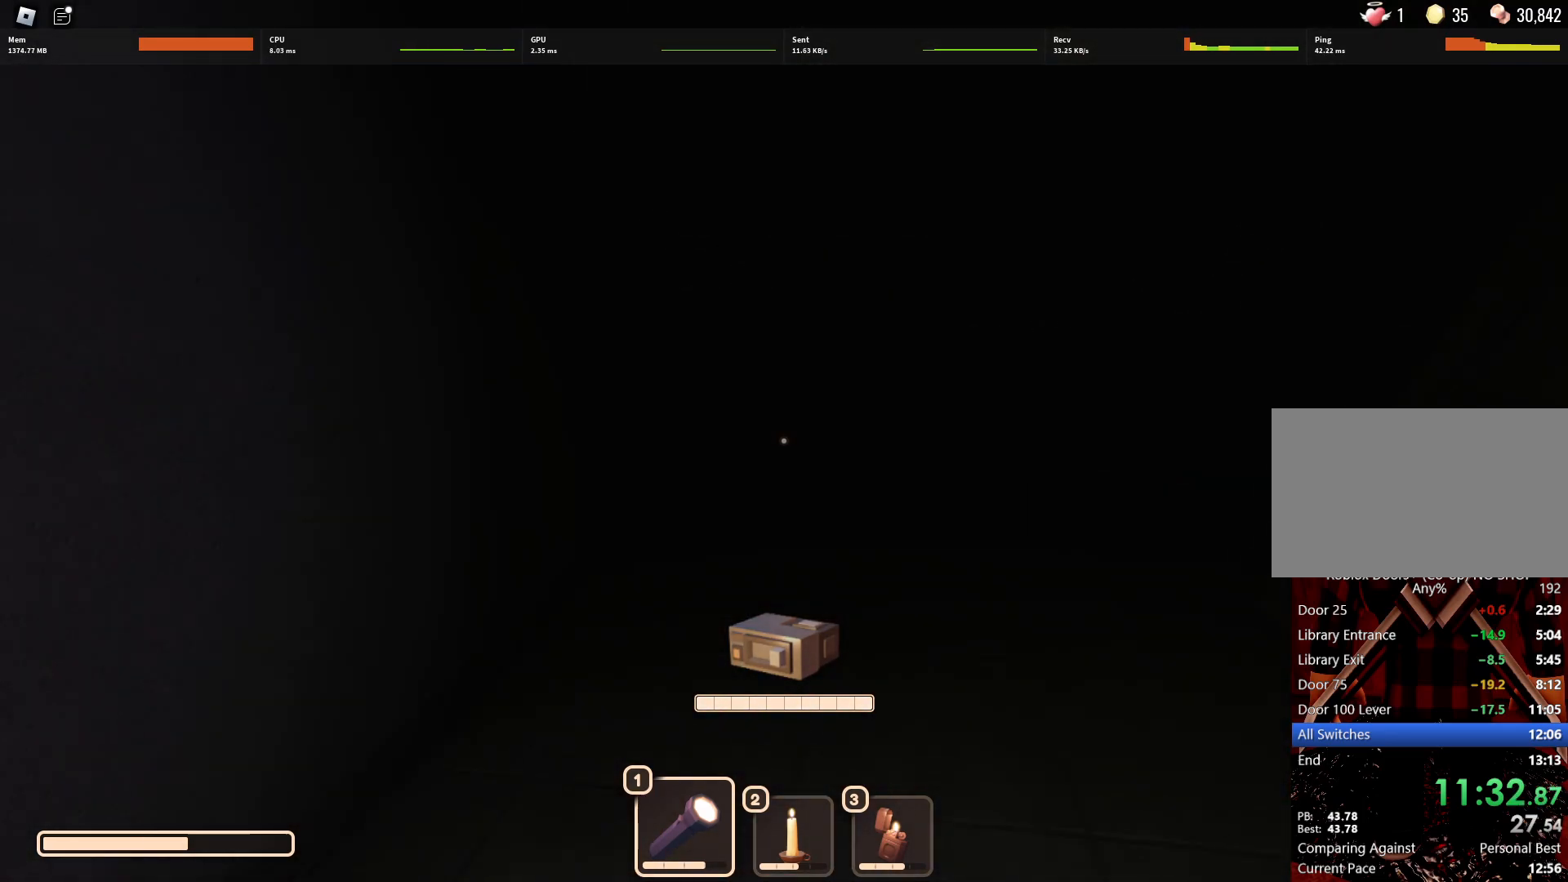
{"keys": ["d", "w"], "mouse": [], "events": [[33, "d", "down"]]}
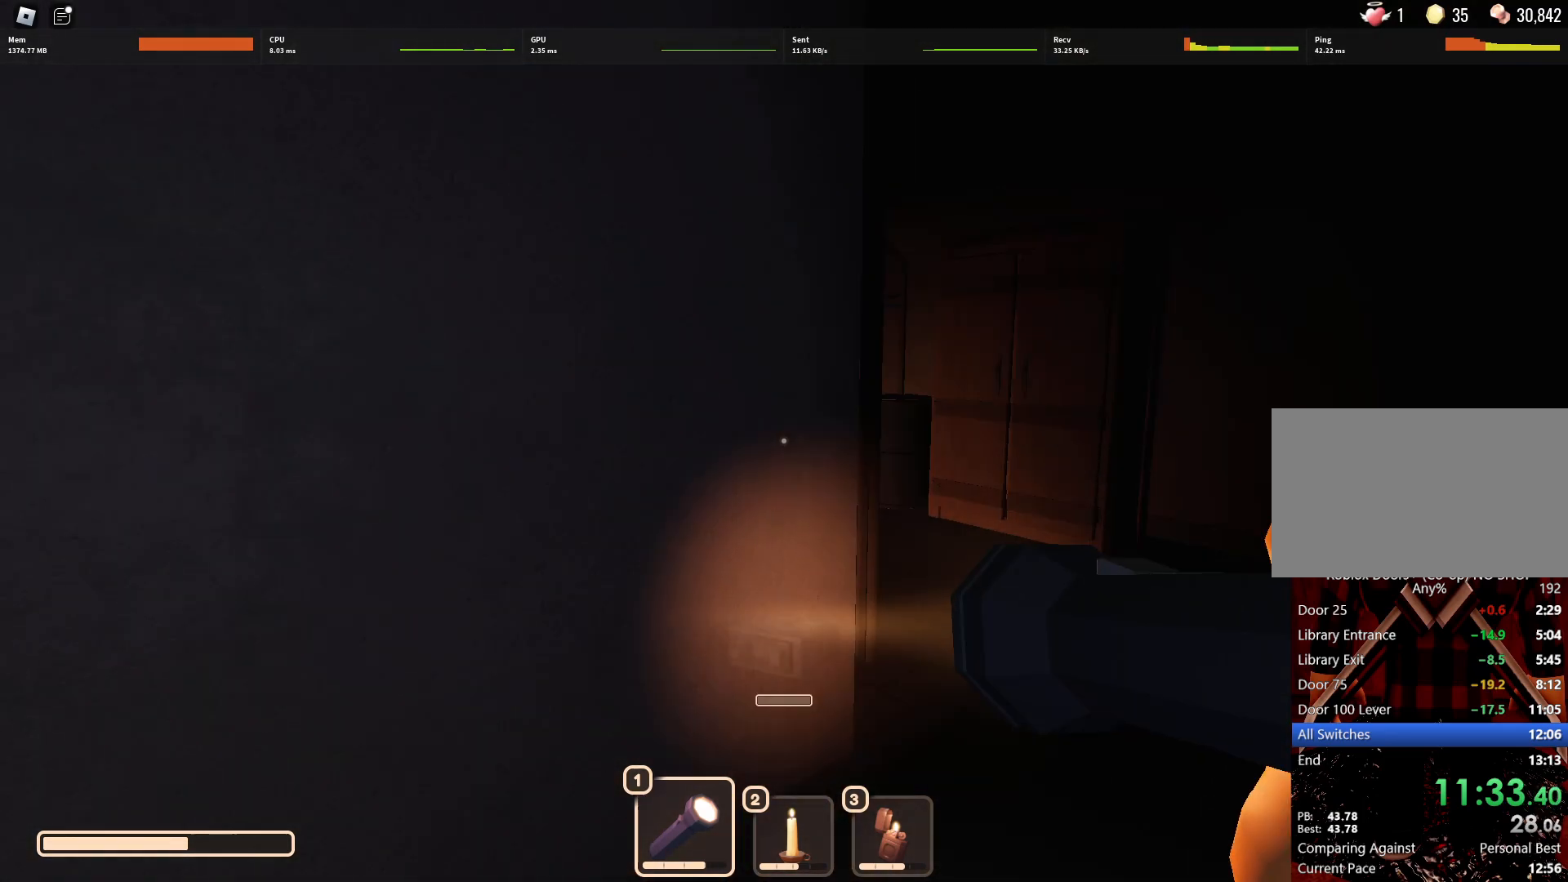
{"keys": ["d", "w"], "mouse": [], "events": []}
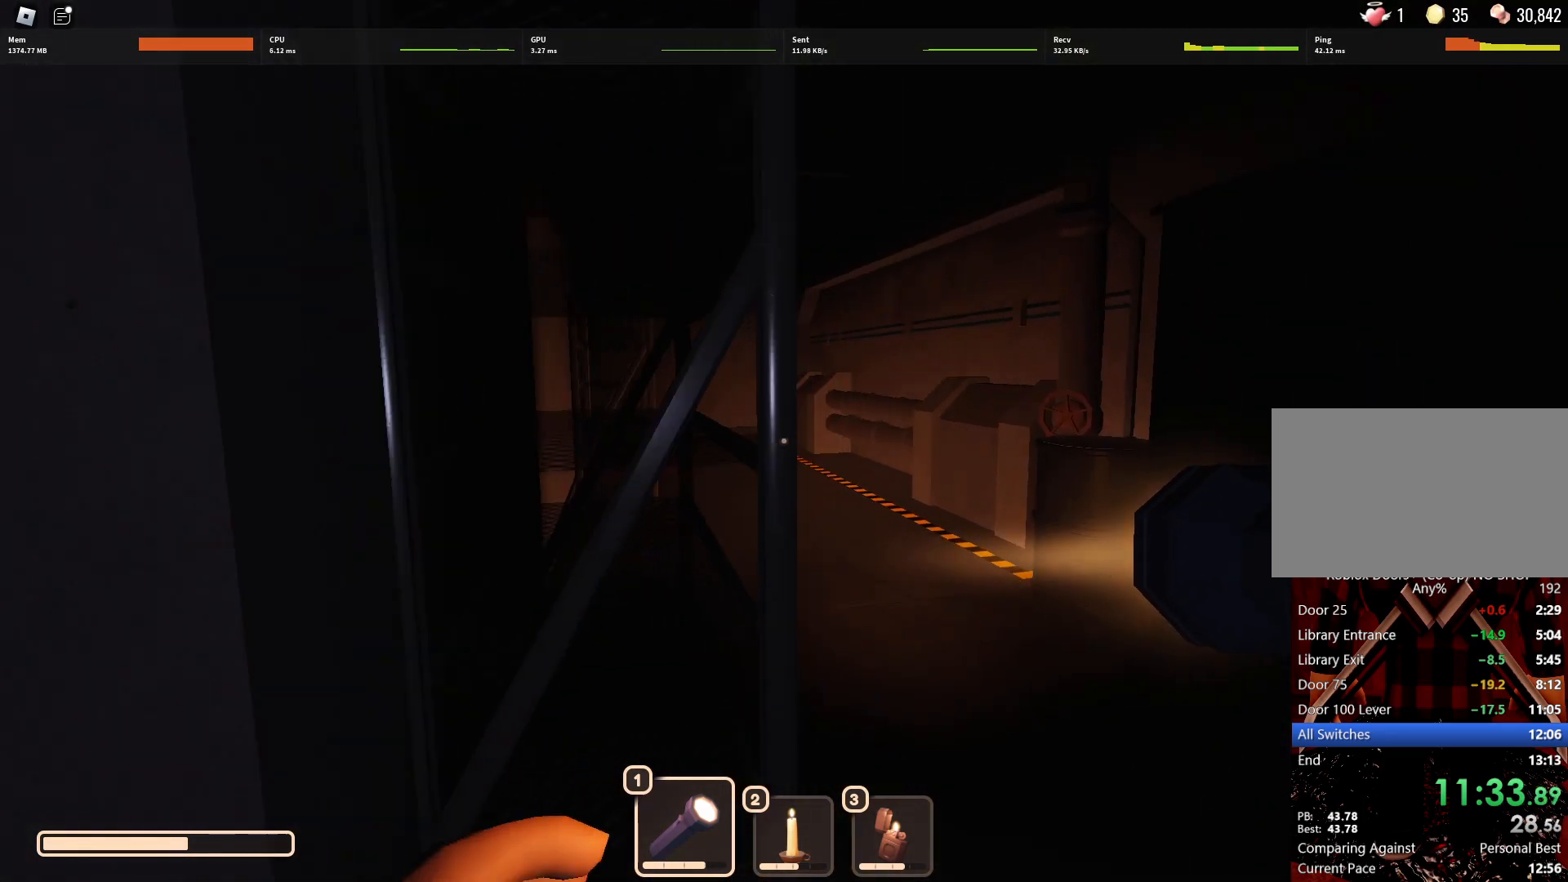
{"keys": ["w"], "mouse": [], "events": [[250, "d", "up"]]}
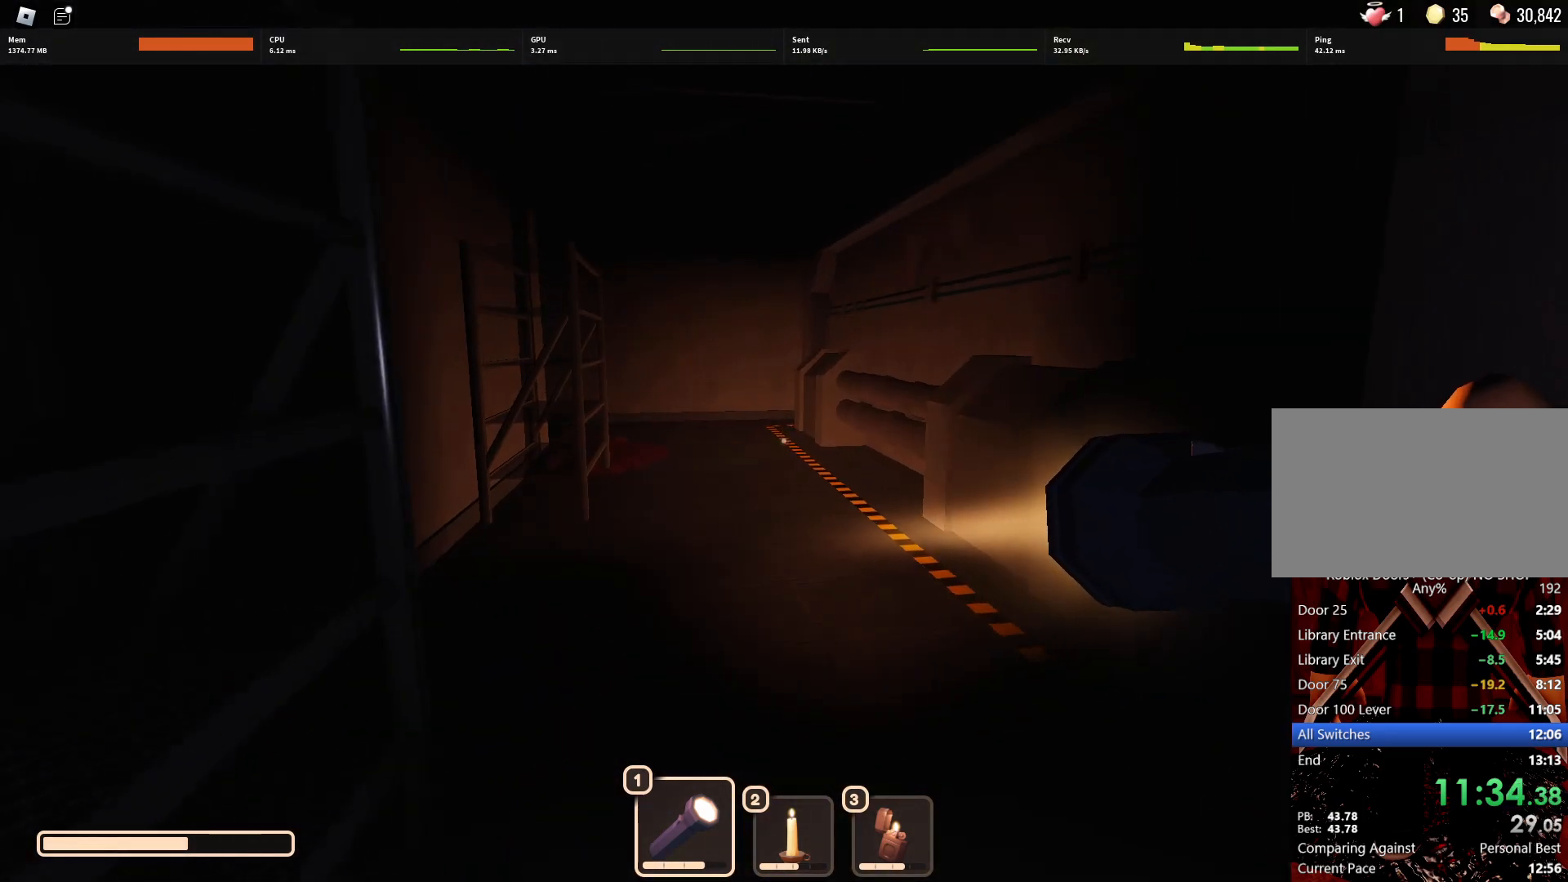
{"keys": ["d", "w"], "mouse": [], "events": [[267, "d", "down"]]}
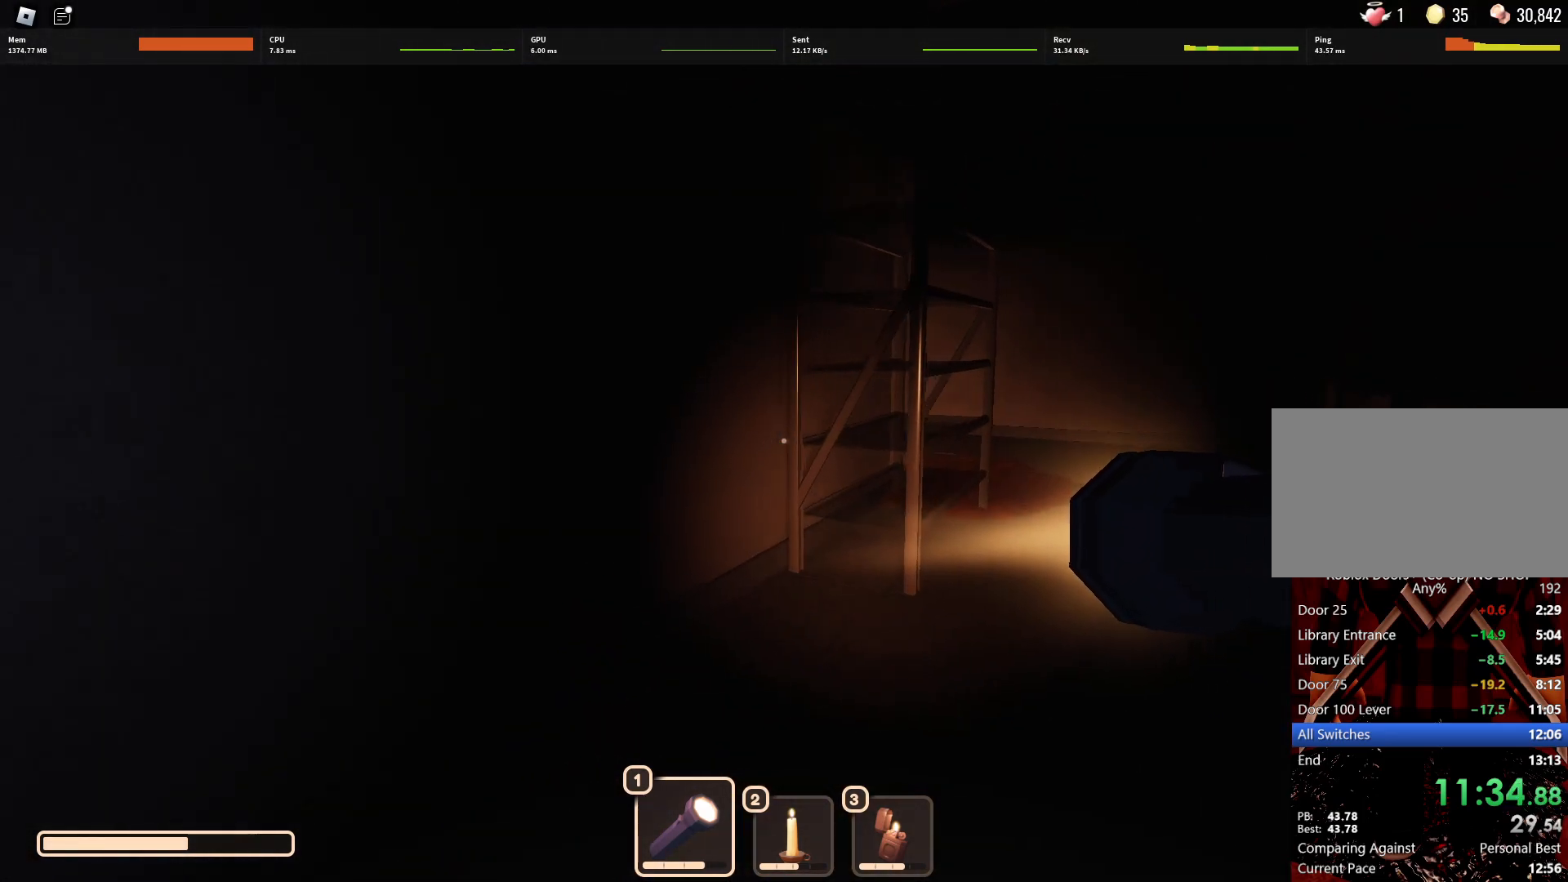
{"keys": ["d", "w"], "mouse": [], "events": []}
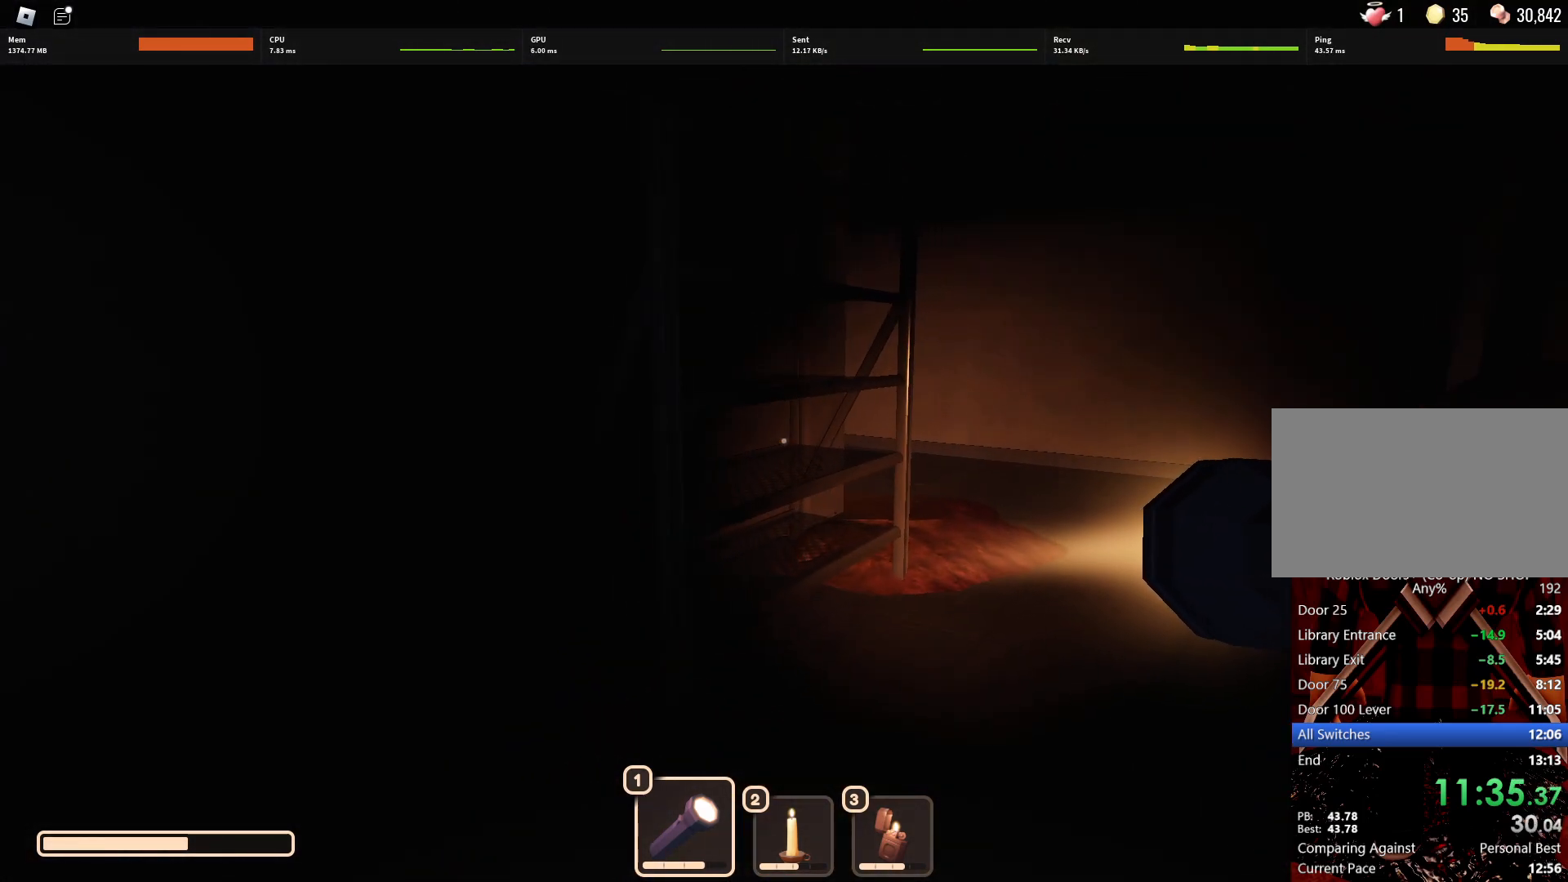
{"keys": ["d", "w"], "mouse": [], "events": []}
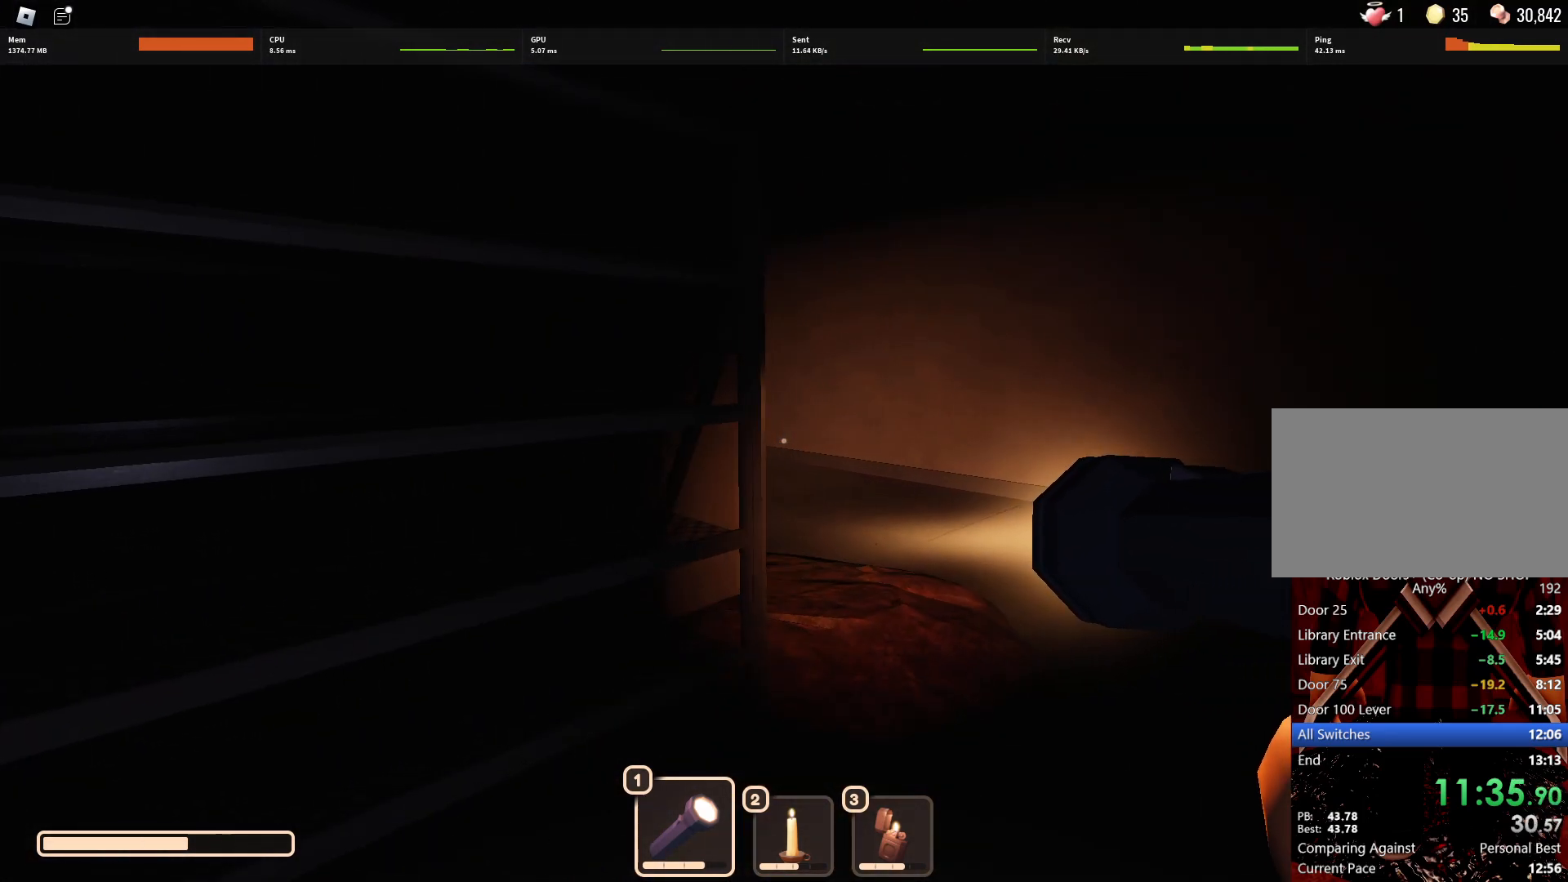
{"keys": ["w"], "mouse": [], "events": [[267, "d", "up"], [367, "shift", "down"], [450, "shift", "up"]]}